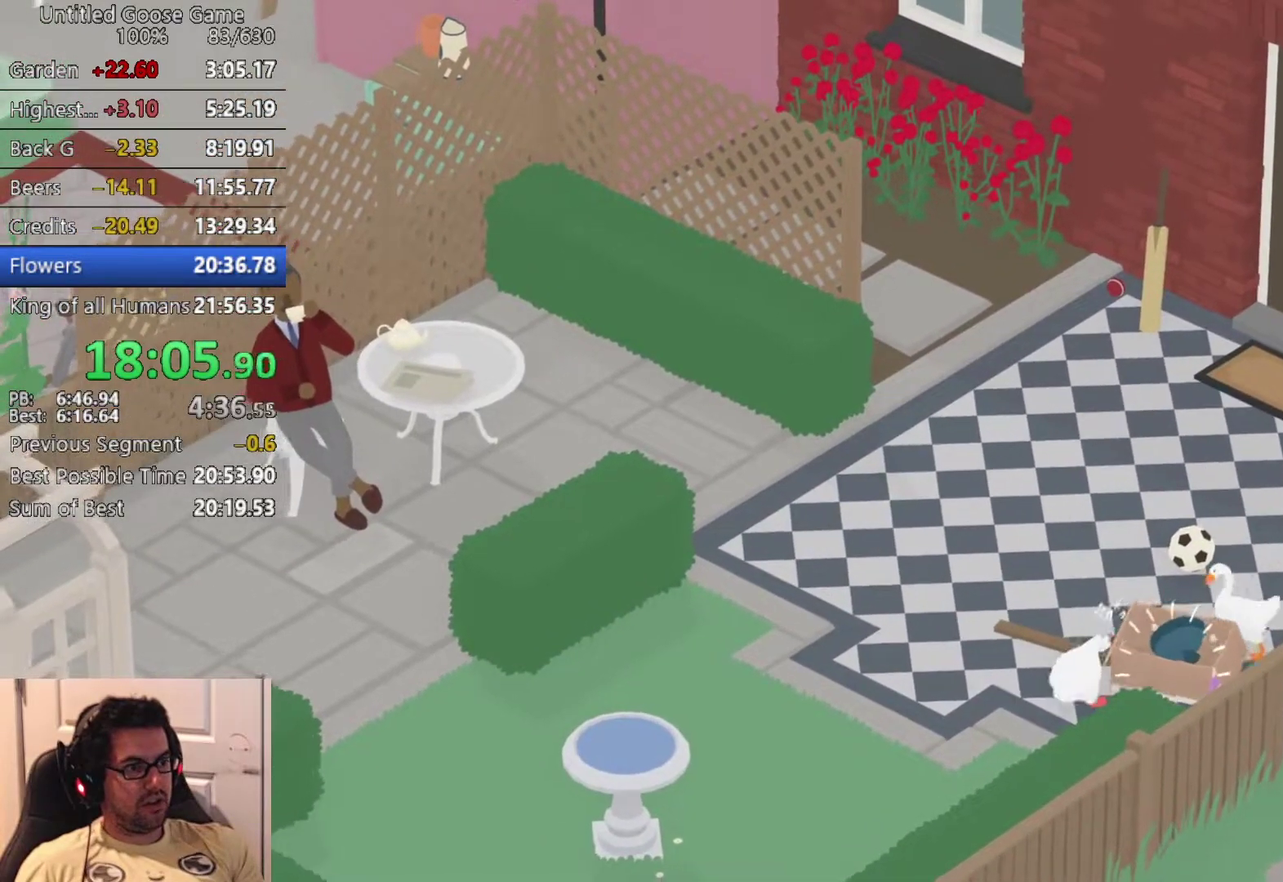
Gameplay with a controller (PlayStation layout); each line is a JSON object with the inputs held at the frame after it. "events" lists button and stick changes between this image and that frame as [ms after this image, input, new state], when the widget could be followed in between. Not read: R3 right_stick.
{"buttons": [], "left_stick": "up"}
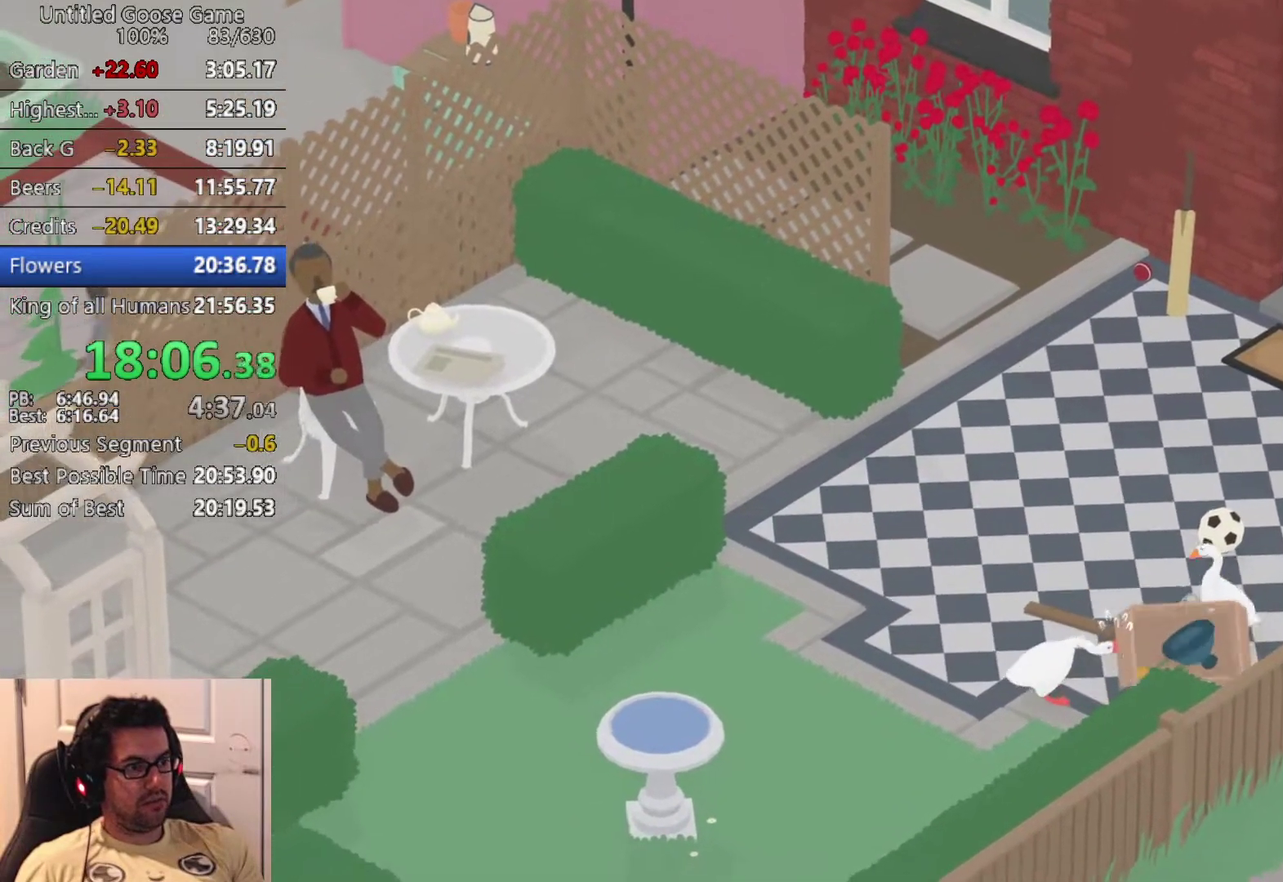
{"buttons": [], "left_stick": "up-right", "events": [[300, "left_stick", "up-right"]]}
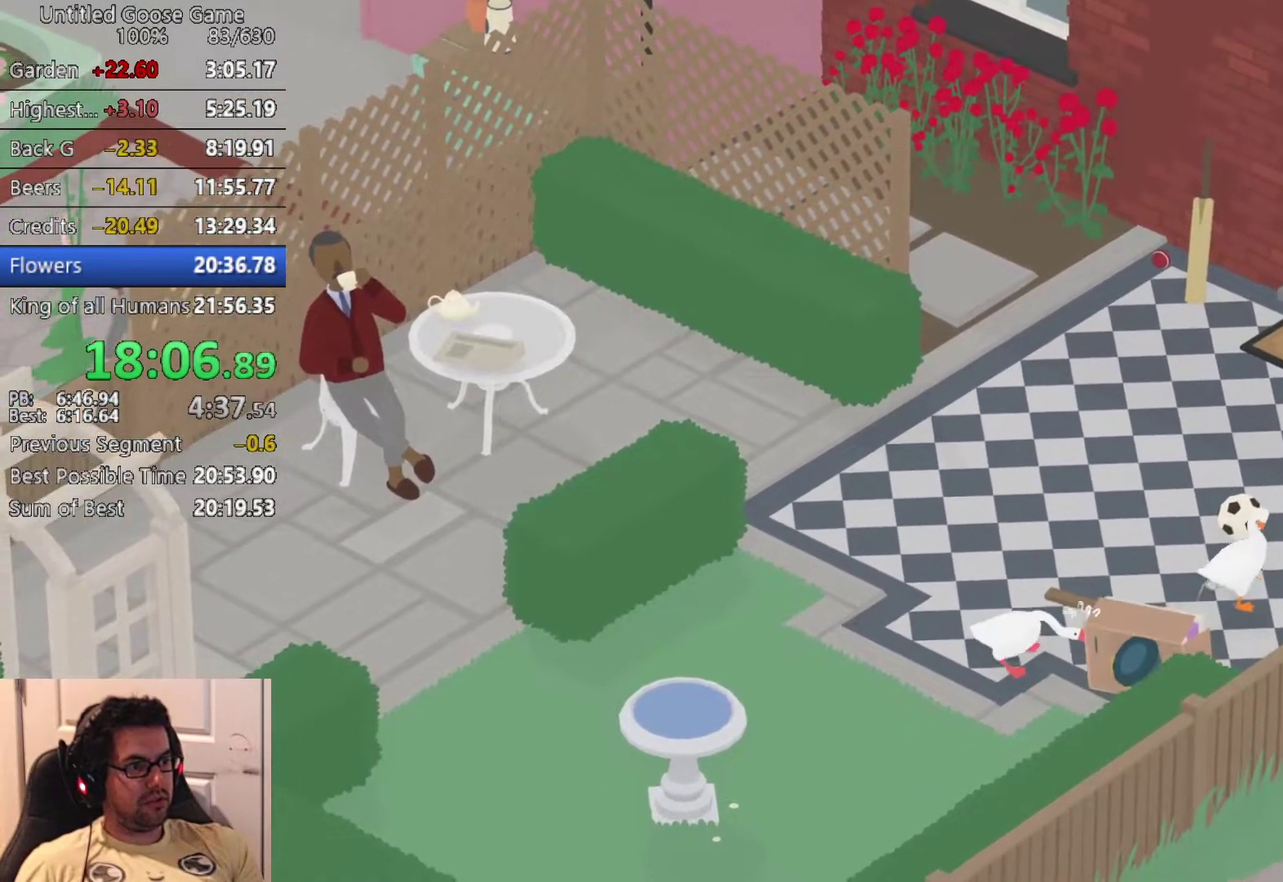
{"buttons": [], "left_stick": "down", "events": [[117, "L2", "down"], [117, "left_stick", "center"], [350, "L2", "up"], [383, "left_stick", "right"], [483, "left_stick", "down"]]}
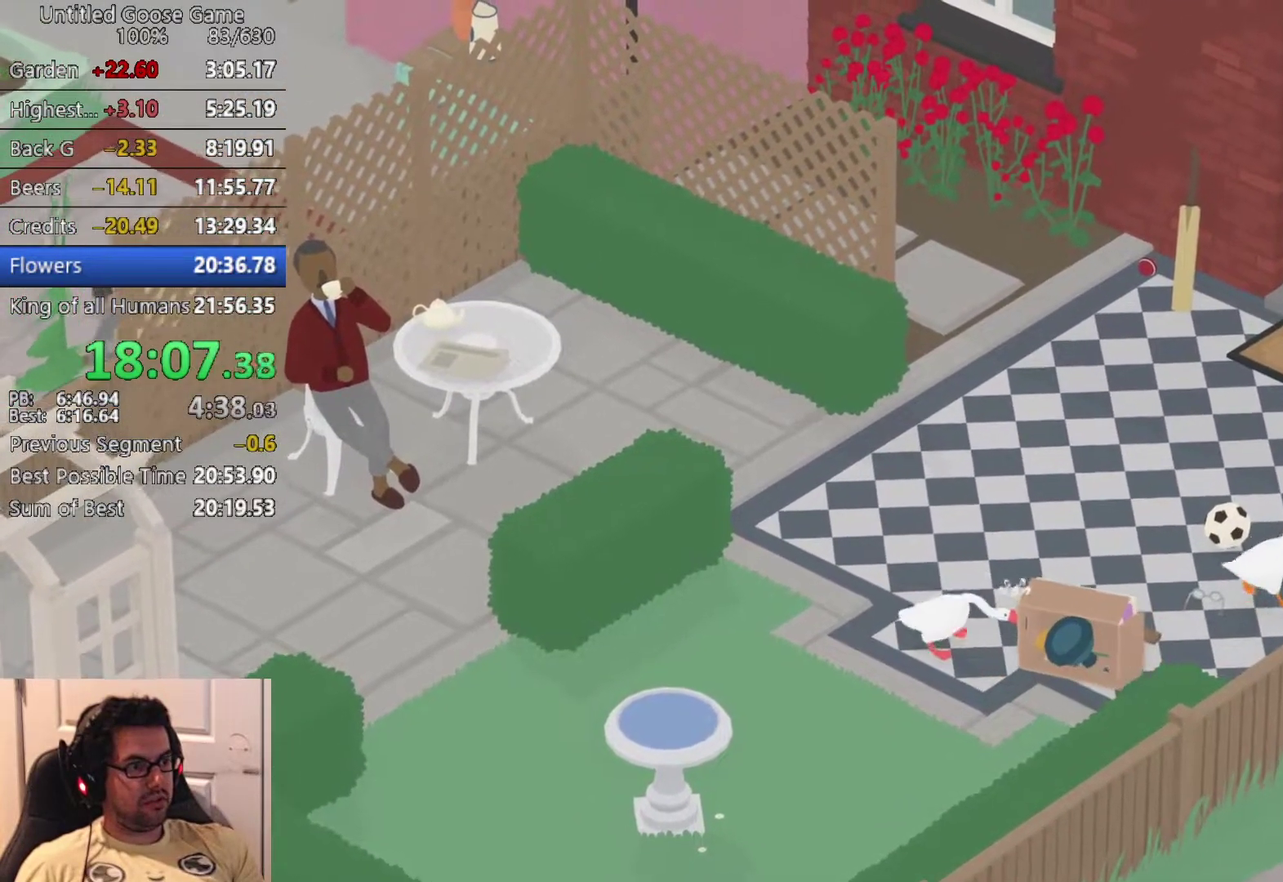
{"buttons": ["L2"], "left_stick": "left", "events": [[83, "left_stick", "down-left"], [333, "L2", "down"], [383, "left_stick", "left"]]}
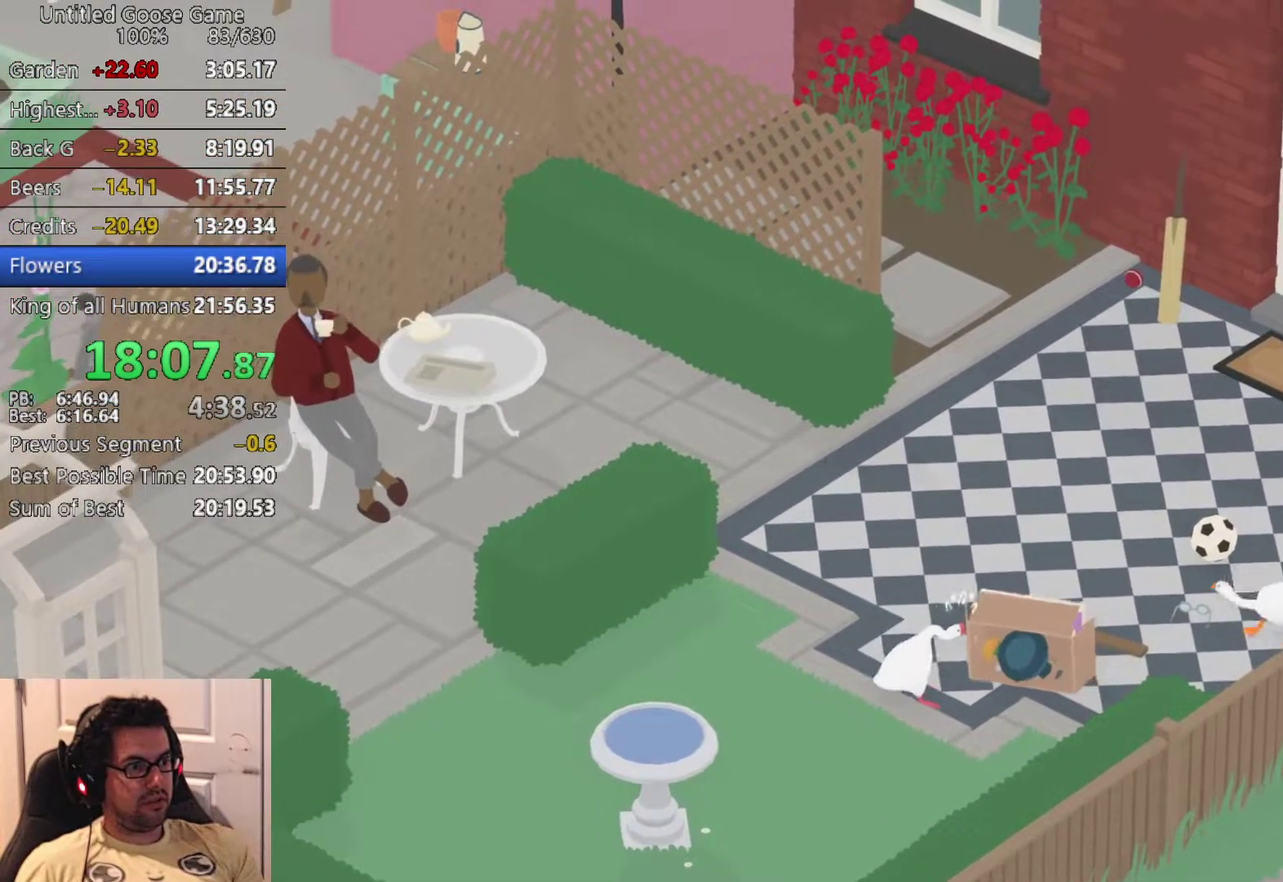
{"buttons": [], "left_stick": "up-right", "events": [[100, "CIRCLE", "down"], [183, "CIRCLE", "up"], [217, "L2", "up"], [233, "left_stick", "up"], [350, "left_stick", "up-right"]]}
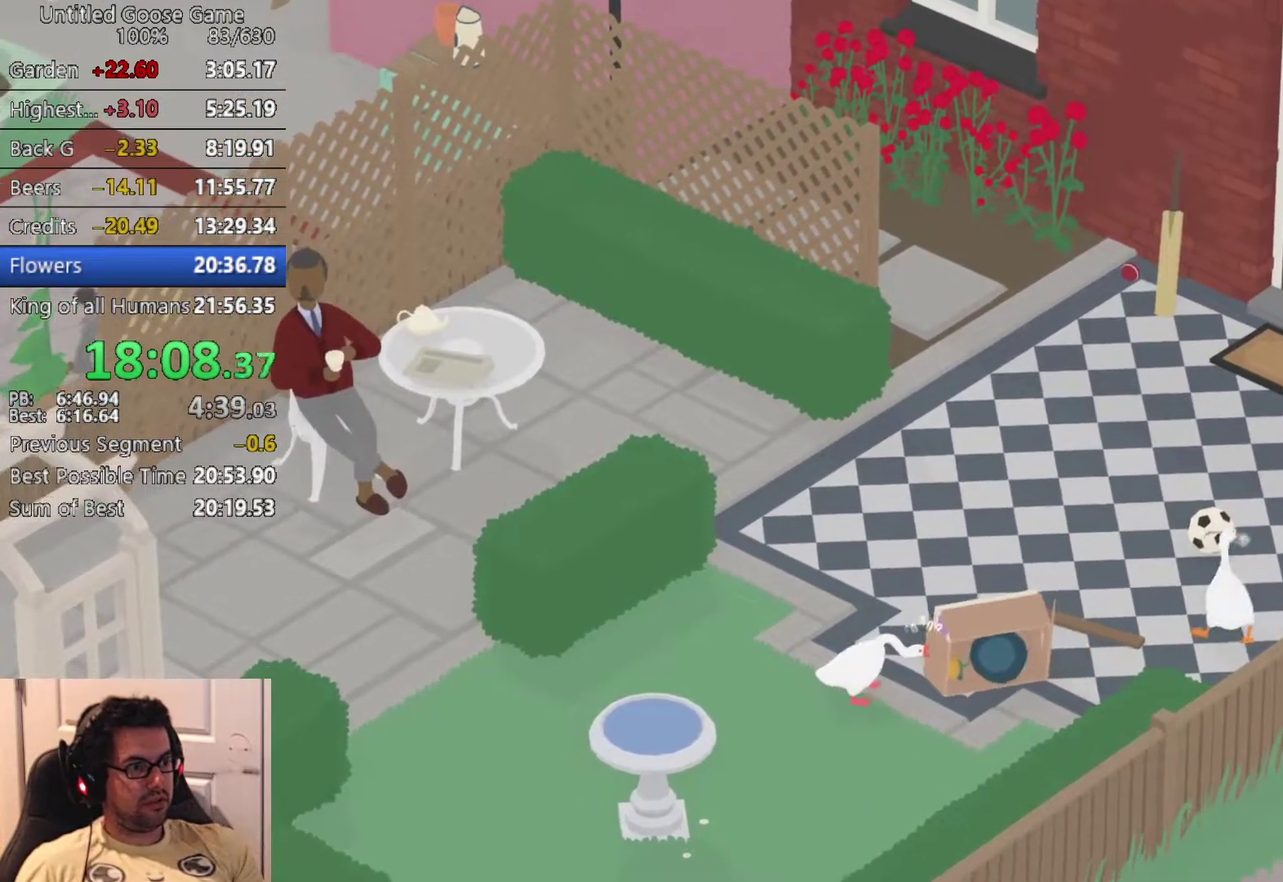
{"buttons": [], "left_stick": "up", "events": [[17, "CROSS", "down"], [83, "CROSS", "up"], [367, "left_stick", "up"]]}
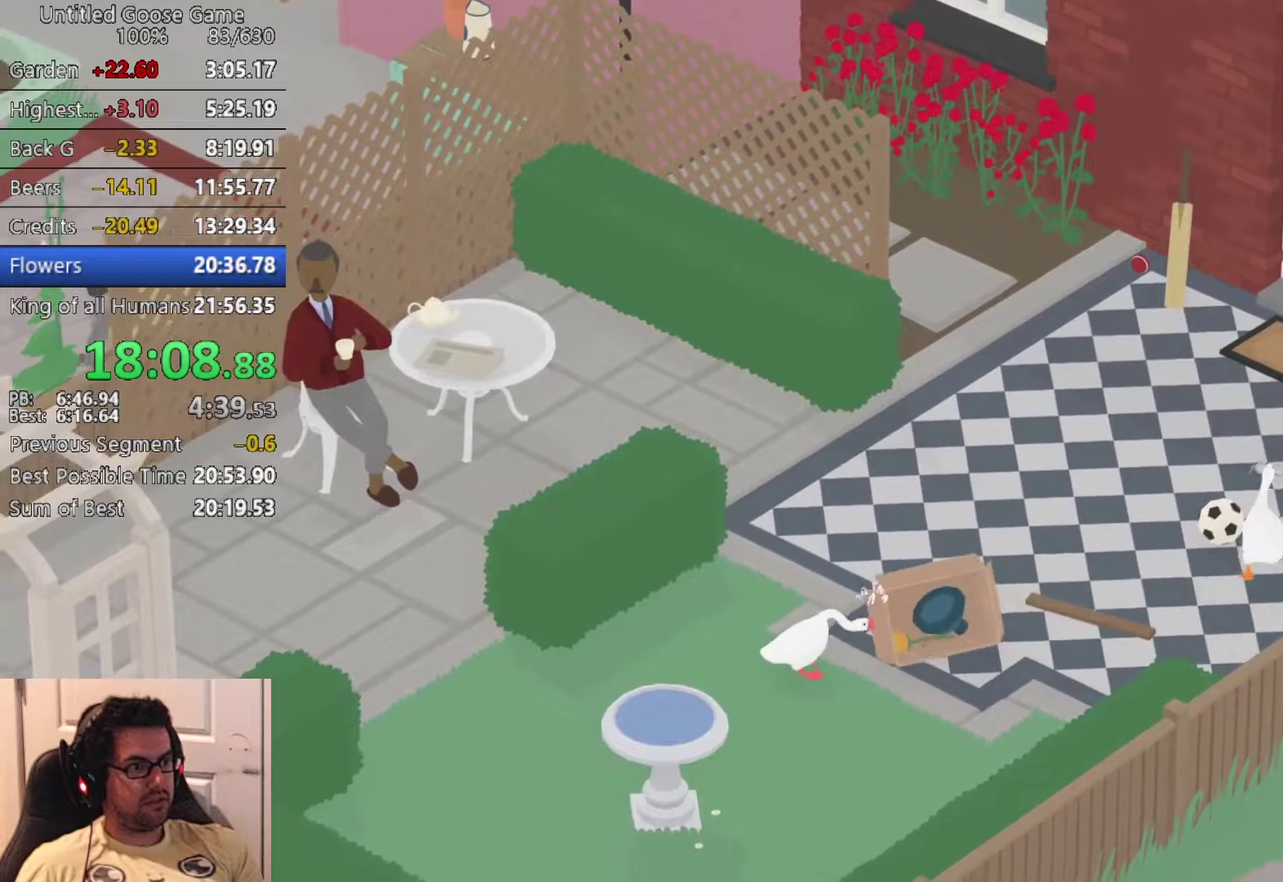
{"buttons": [], "left_stick": "up", "events": [[17, "left_stick", "up-left"], [217, "left_stick", "left"], [383, "left_stick", "up"]]}
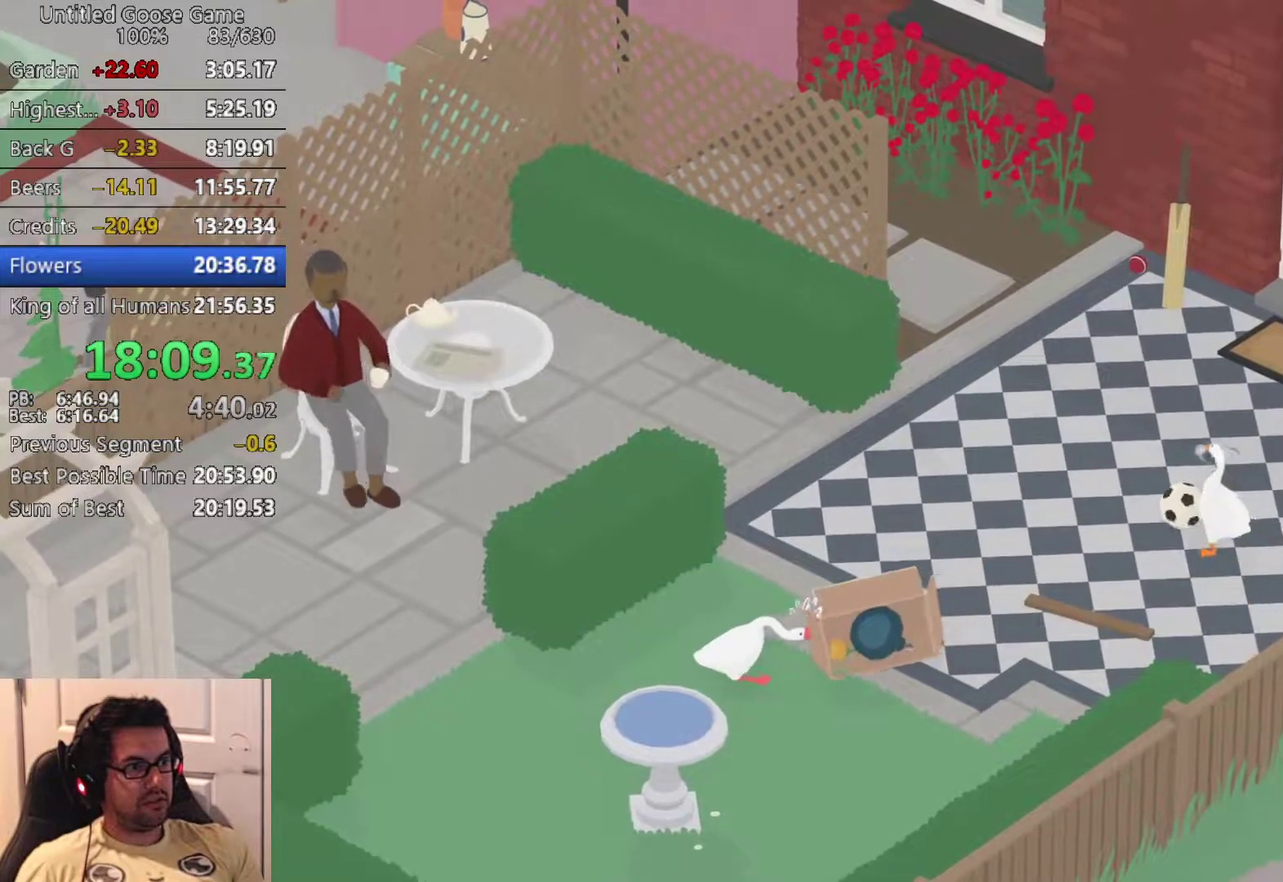
{"buttons": [], "left_stick": "up-left", "events": [[300, "SQUARE", "down"], [417, "SQUARE", "up"], [433, "left_stick", "up-left"]]}
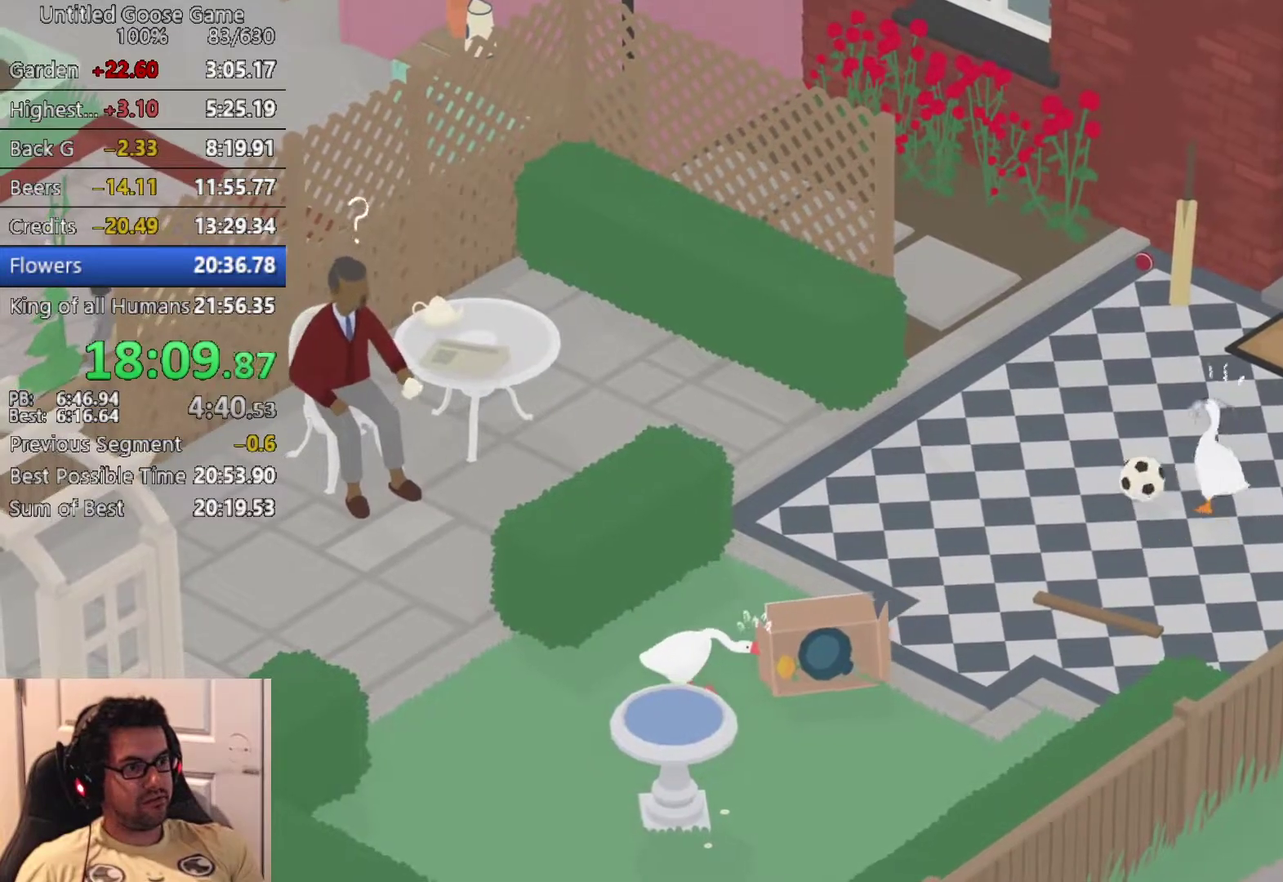
{"buttons": [], "left_stick": "left", "events": [[150, "left_stick", "left"], [217, "CROSS", "down"], [283, "CROSS", "up"]]}
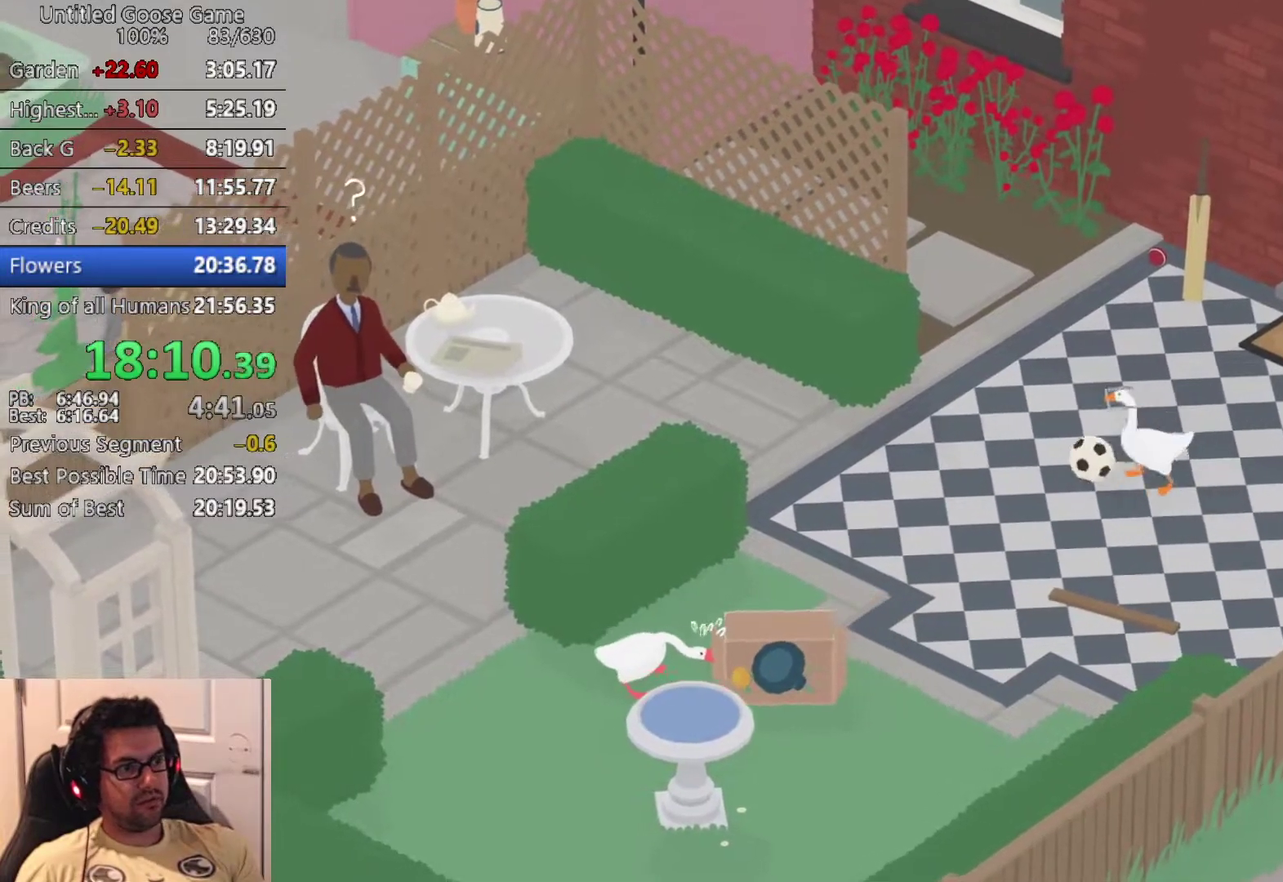
{"buttons": [], "left_stick": "left", "events": [[67, "left_stick", "up-left"], [450, "left_stick", "left"]]}
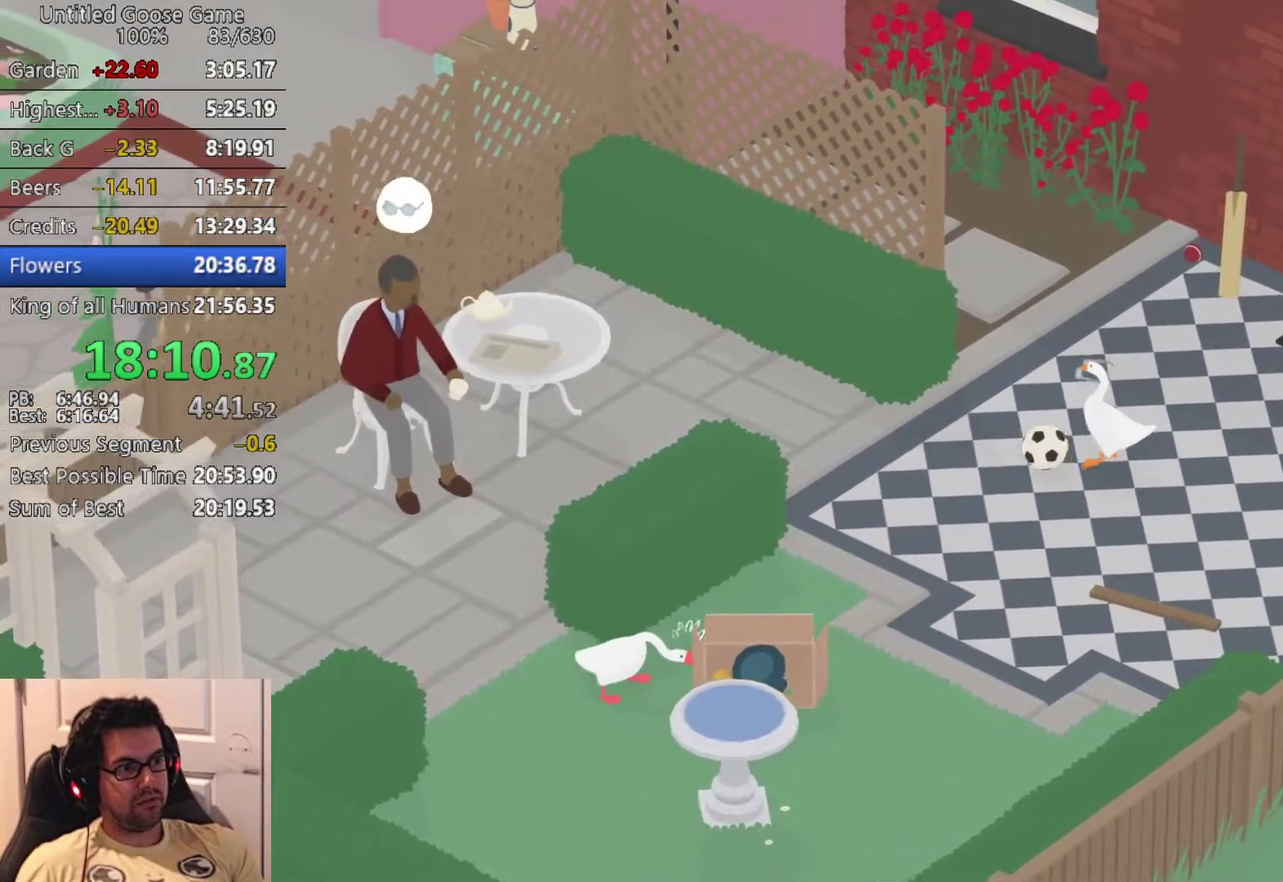
{"buttons": [], "left_stick": "left", "events": []}
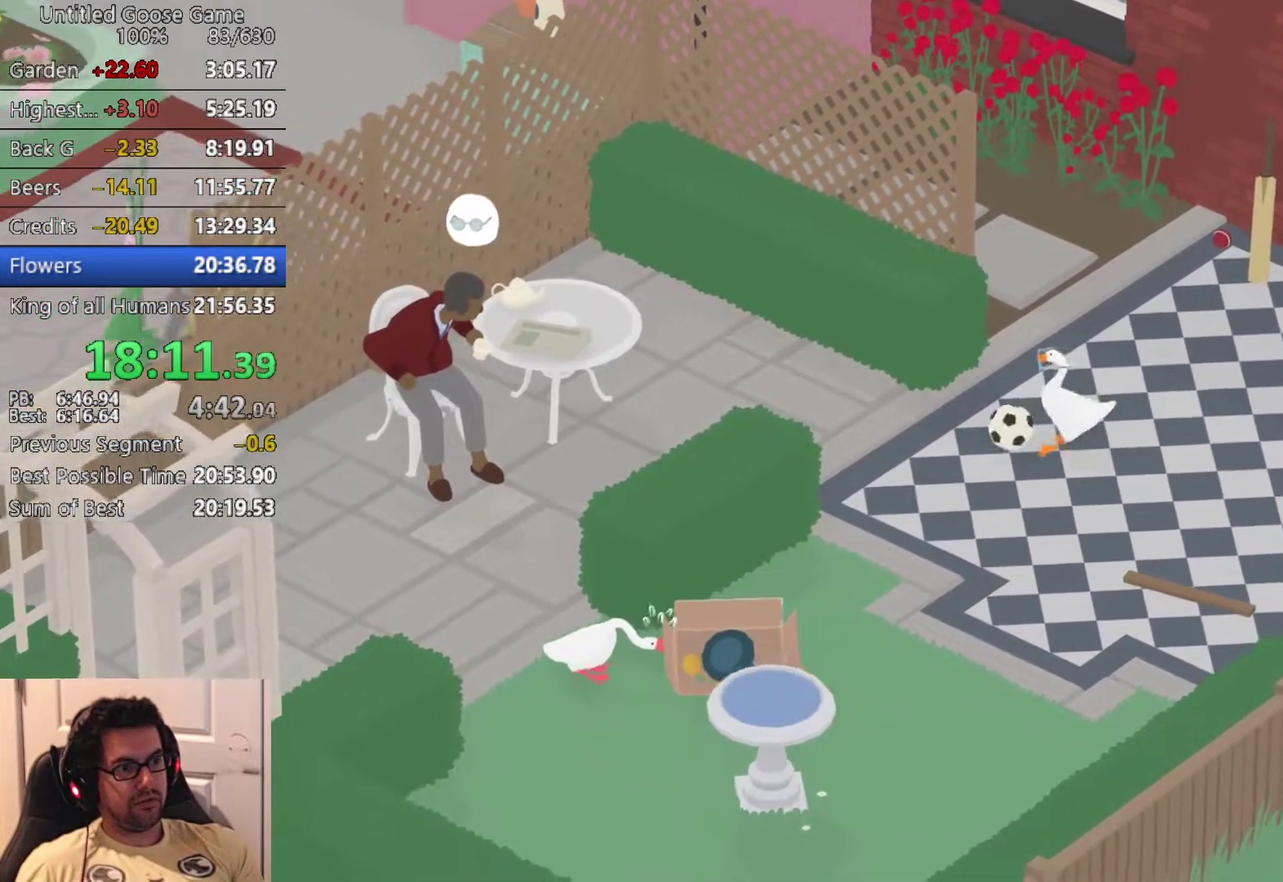
{"buttons": [], "left_stick": "left", "events": []}
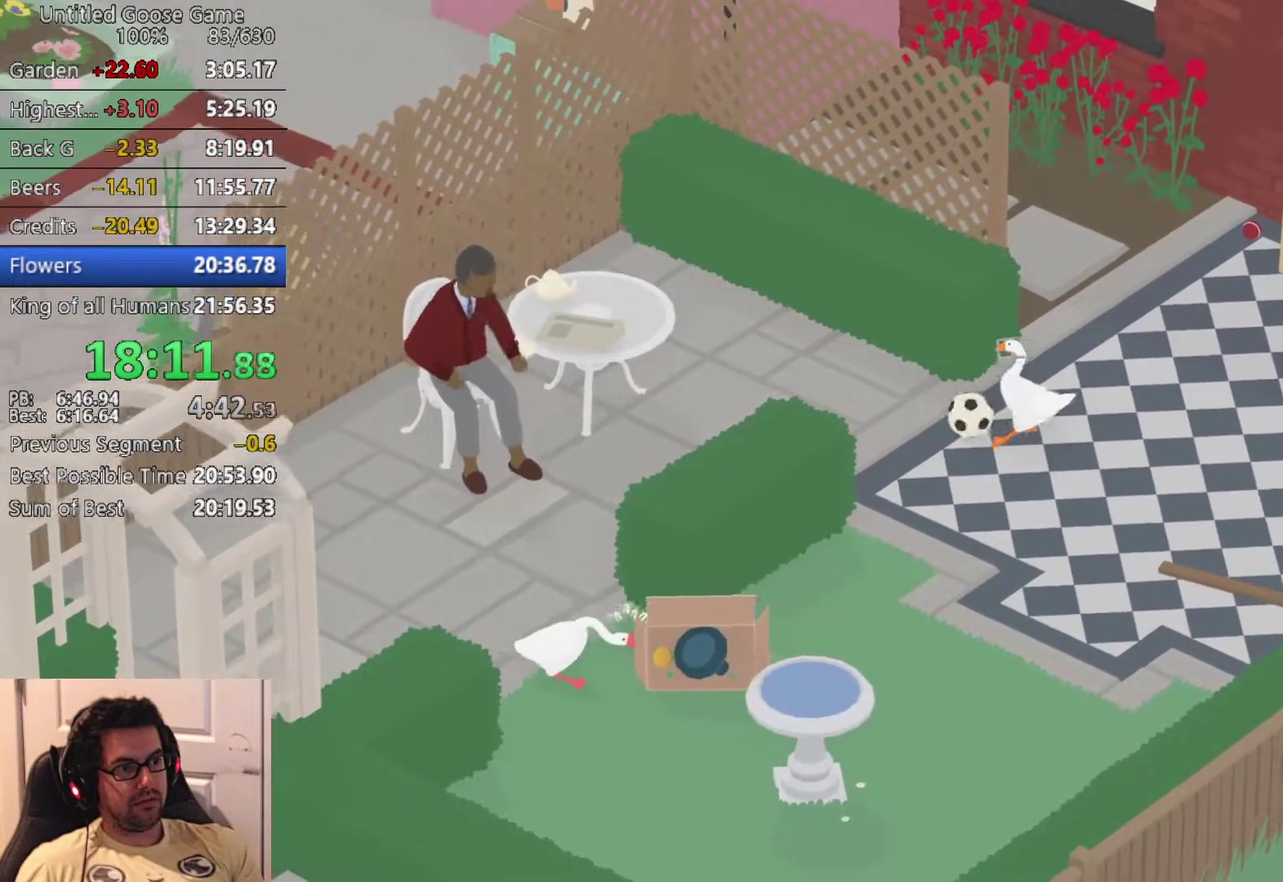
{"buttons": [], "left_stick": "left", "events": [[100, "CROSS", "down"], [200, "CROSS", "up"], [283, "CROSS", "down"], [400, "CROSS", "up"]]}
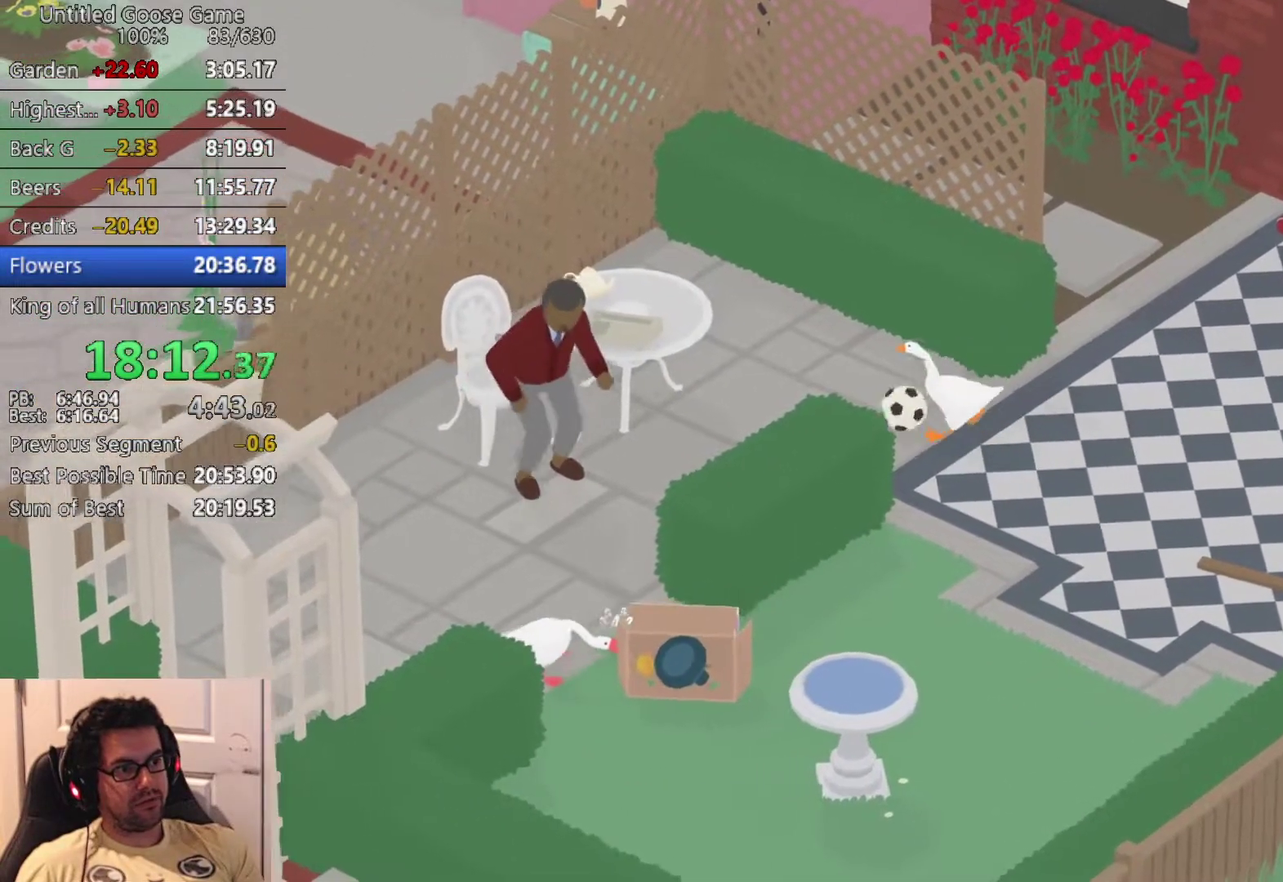
{"buttons": [], "left_stick": "down-right", "events": [[100, "CIRCLE", "down"], [183, "CIRCLE", "up"], [250, "left_stick", "down"], [400, "left_stick", "down-right"]]}
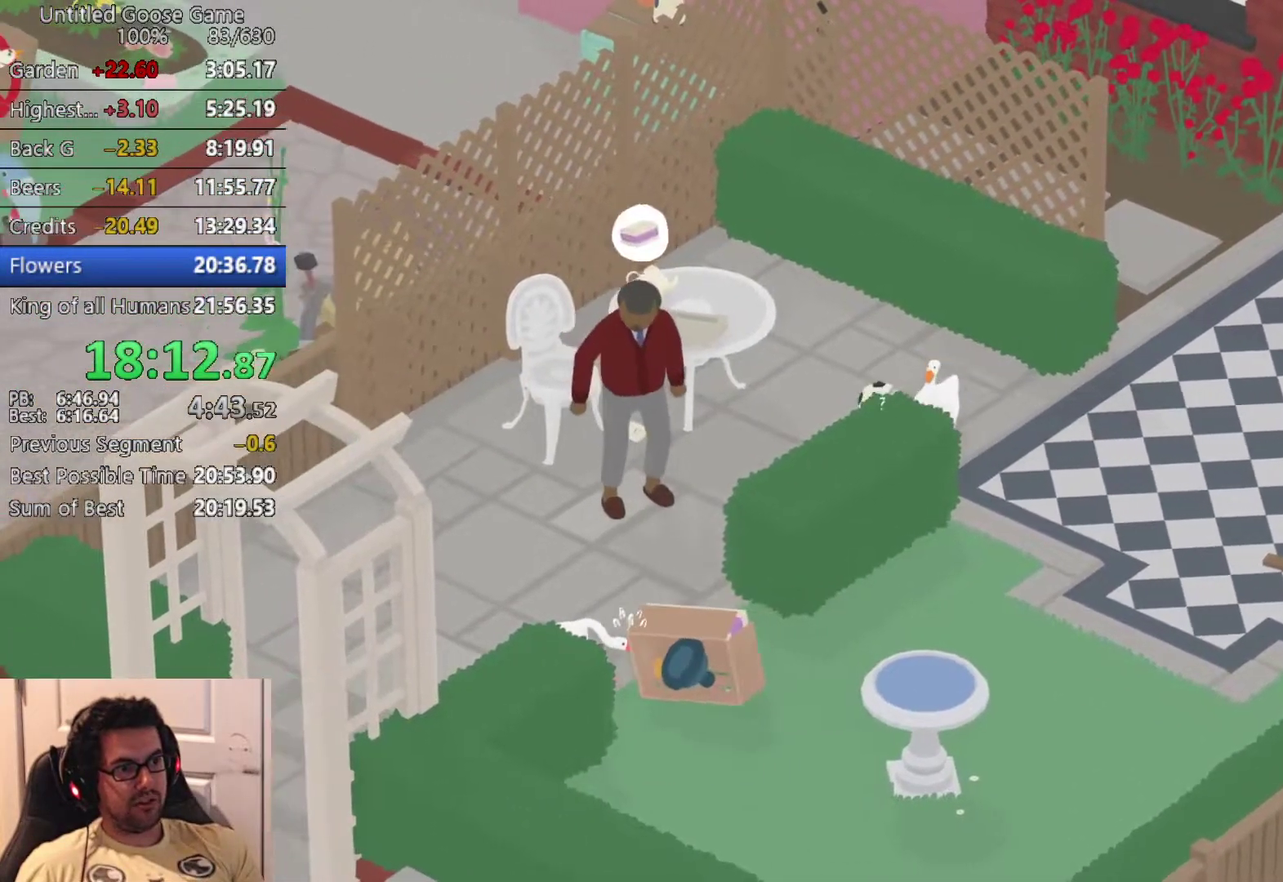
{"buttons": ["CROSS"], "left_stick": "down", "events": [[50, "CROSS", "down"], [117, "CROSS", "up"], [267, "CROSS", "down"], [350, "CROSS", "up"], [350, "left_stick", "down"], [483, "CROSS", "down"]]}
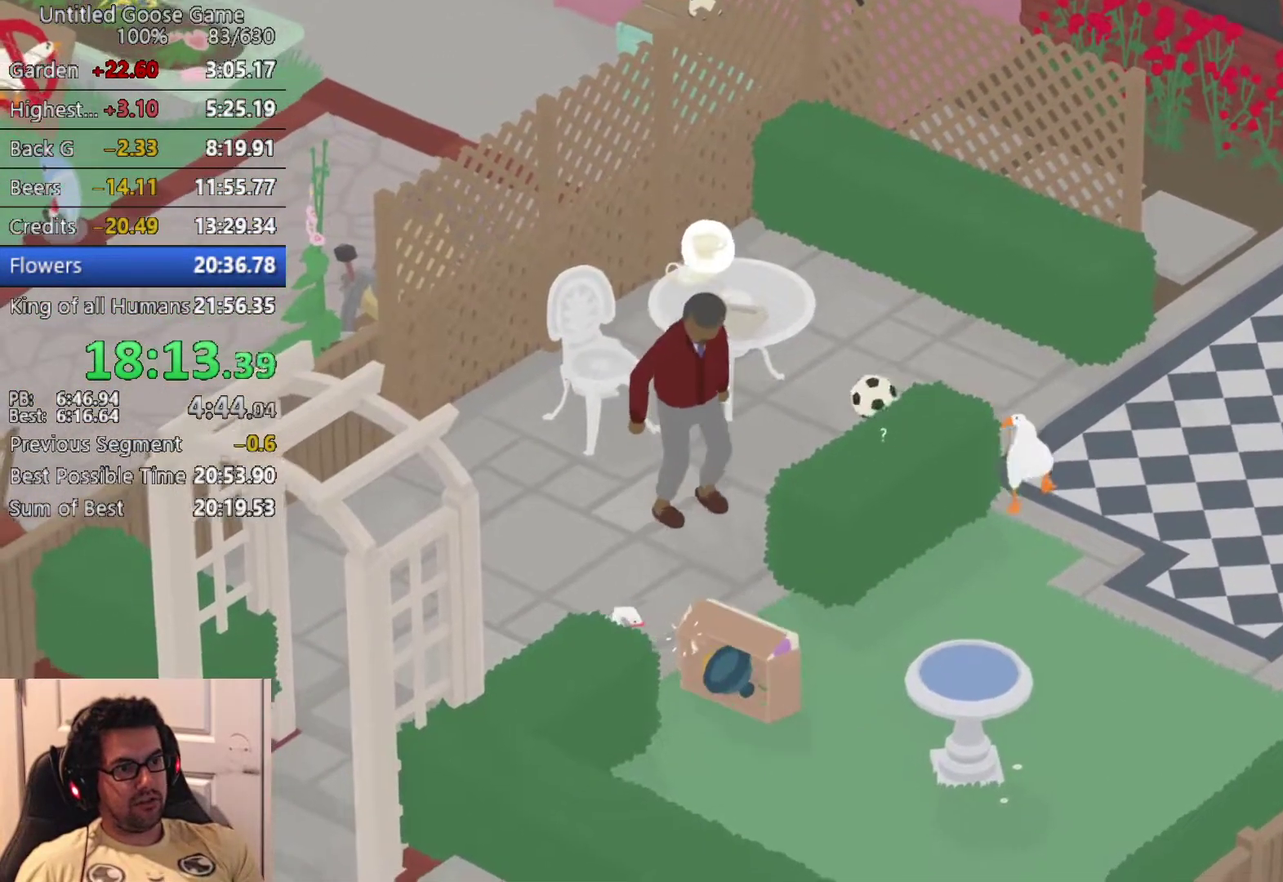
{"buttons": [], "left_stick": "left", "events": [[67, "CROSS", "up"], [183, "CROSS", "down"], [283, "CROSS", "up"], [283, "left_stick", "down-left"], [400, "CROSS", "down"], [467, "left_stick", "left"], [500, "CROSS", "up"]]}
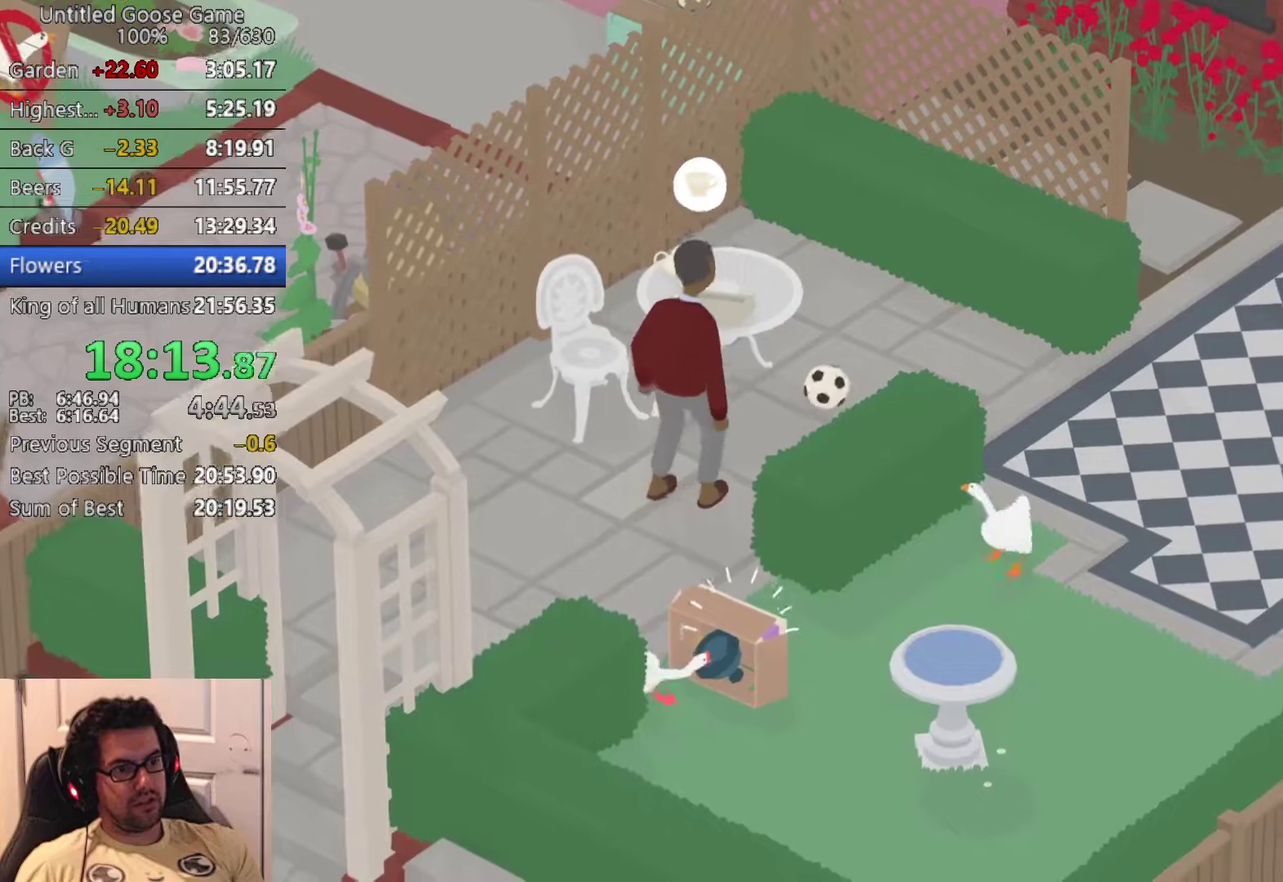
{"buttons": [], "left_stick": "left", "events": [[150, "CROSS", "down"], [233, "CROSS", "up"], [350, "CROSS", "down"], [450, "CROSS", "up"]]}
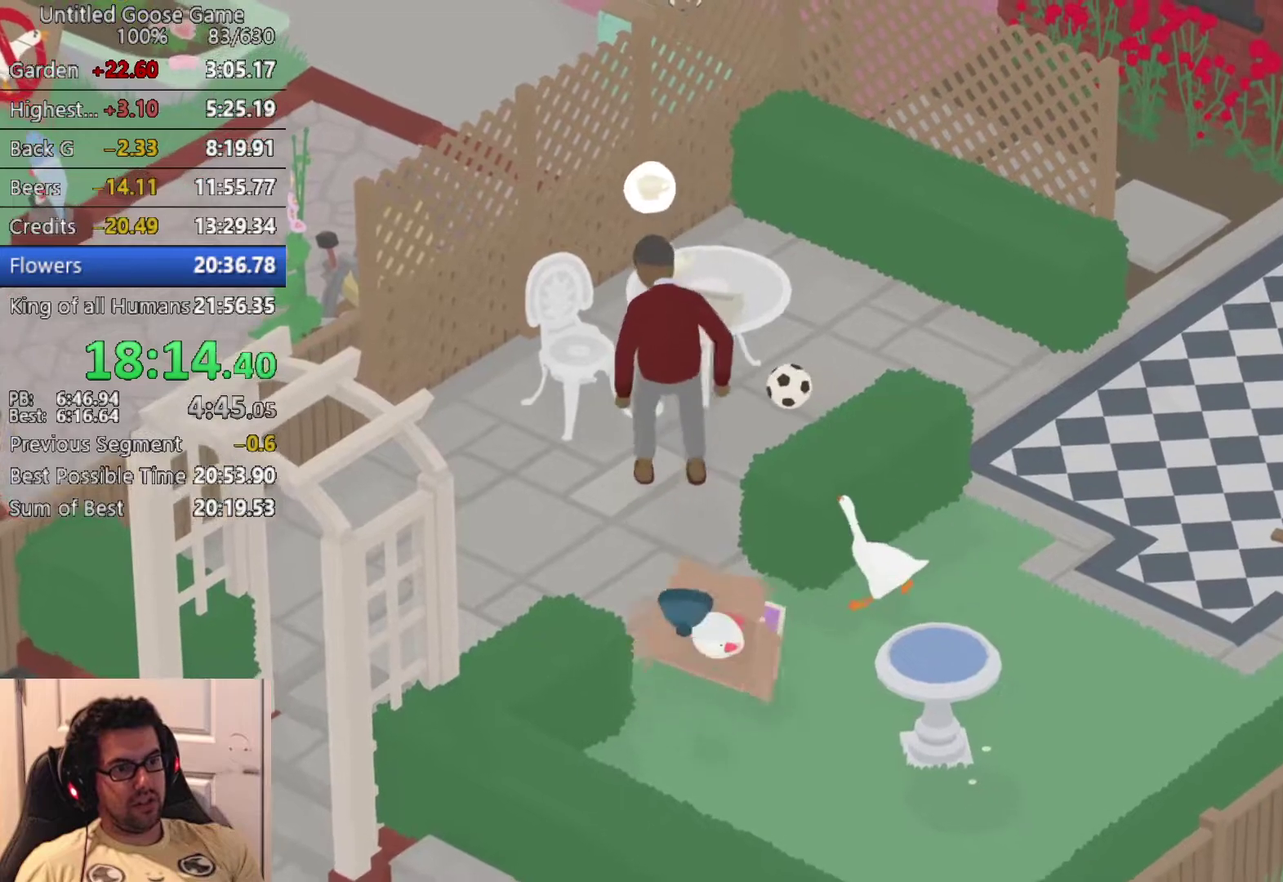
{"buttons": ["CROSS"], "left_stick": "left", "events": [[50, "CROSS", "down"], [150, "CROSS", "up"], [250, "CROSS", "down"], [350, "CROSS", "up"], [450, "CROSS", "down"]]}
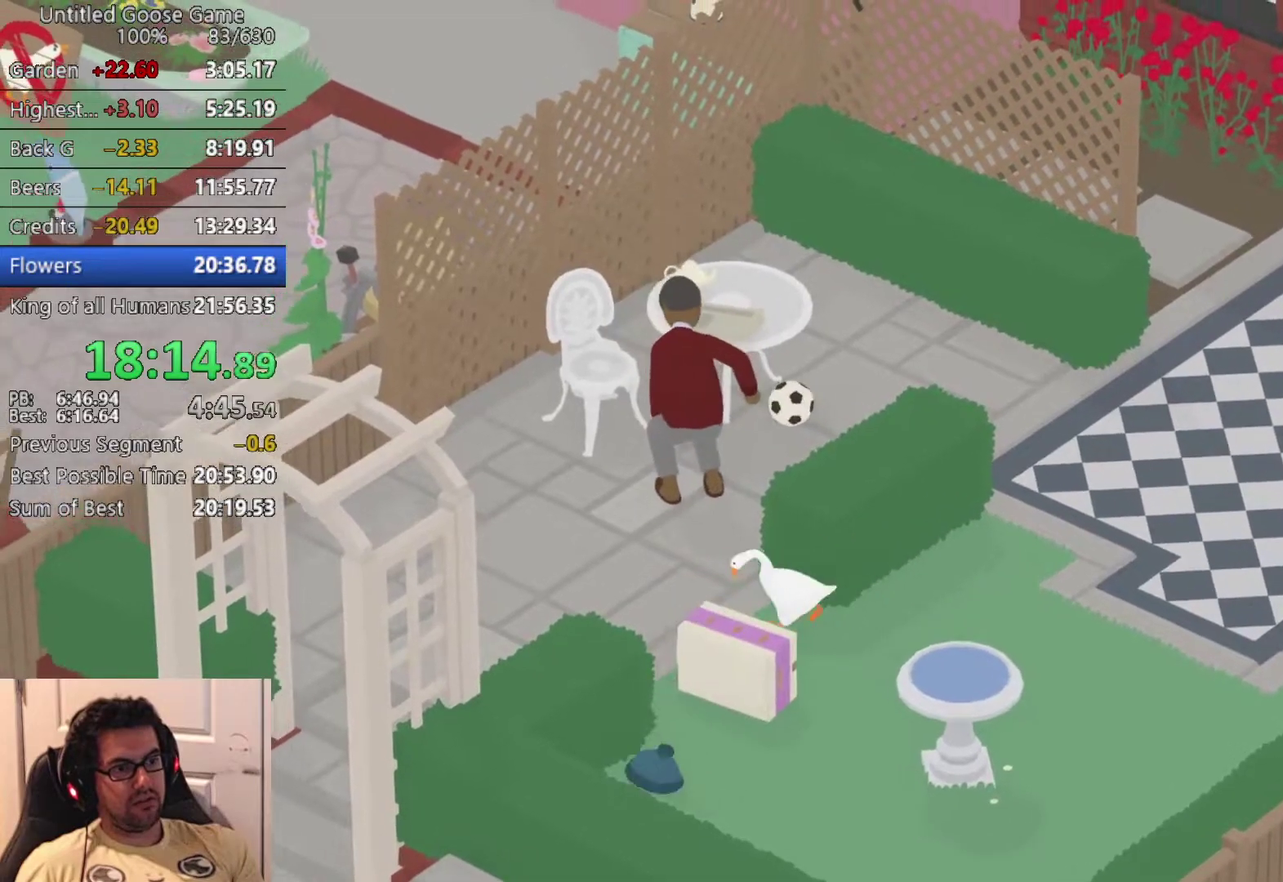
{"buttons": [], "left_stick": "down-left", "events": [[50, "CROSS", "up"], [150, "CROSS", "down"], [250, "CROSS", "up"], [367, "CROSS", "down"], [367, "left_stick", "down-left"], [450, "CROSS", "up"]]}
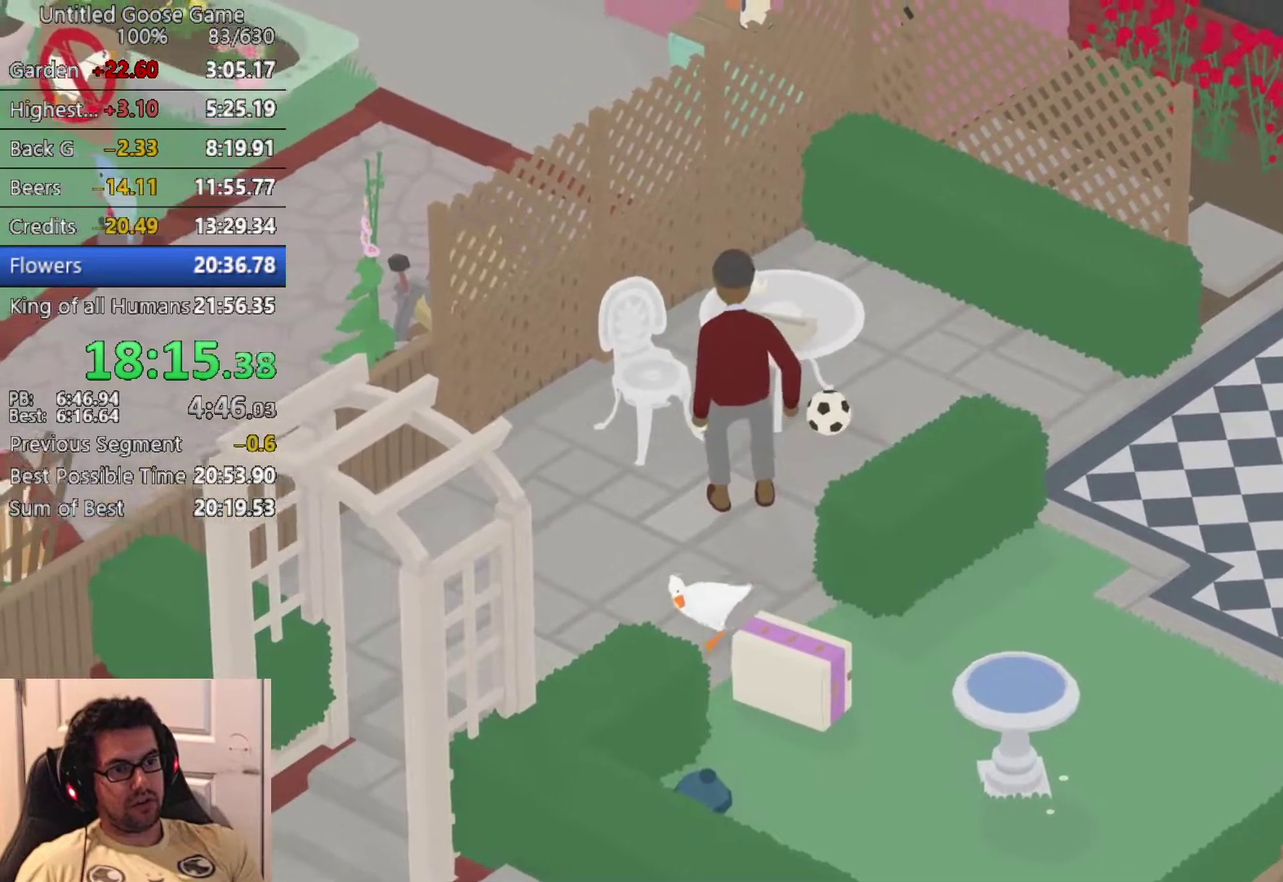
{"buttons": ["CROSS"], "left_stick": "down-left", "events": [[67, "CROSS", "down"], [150, "CROSS", "up"], [250, "CROSS", "down"], [350, "CROSS", "up"], [450, "CROSS", "down"]]}
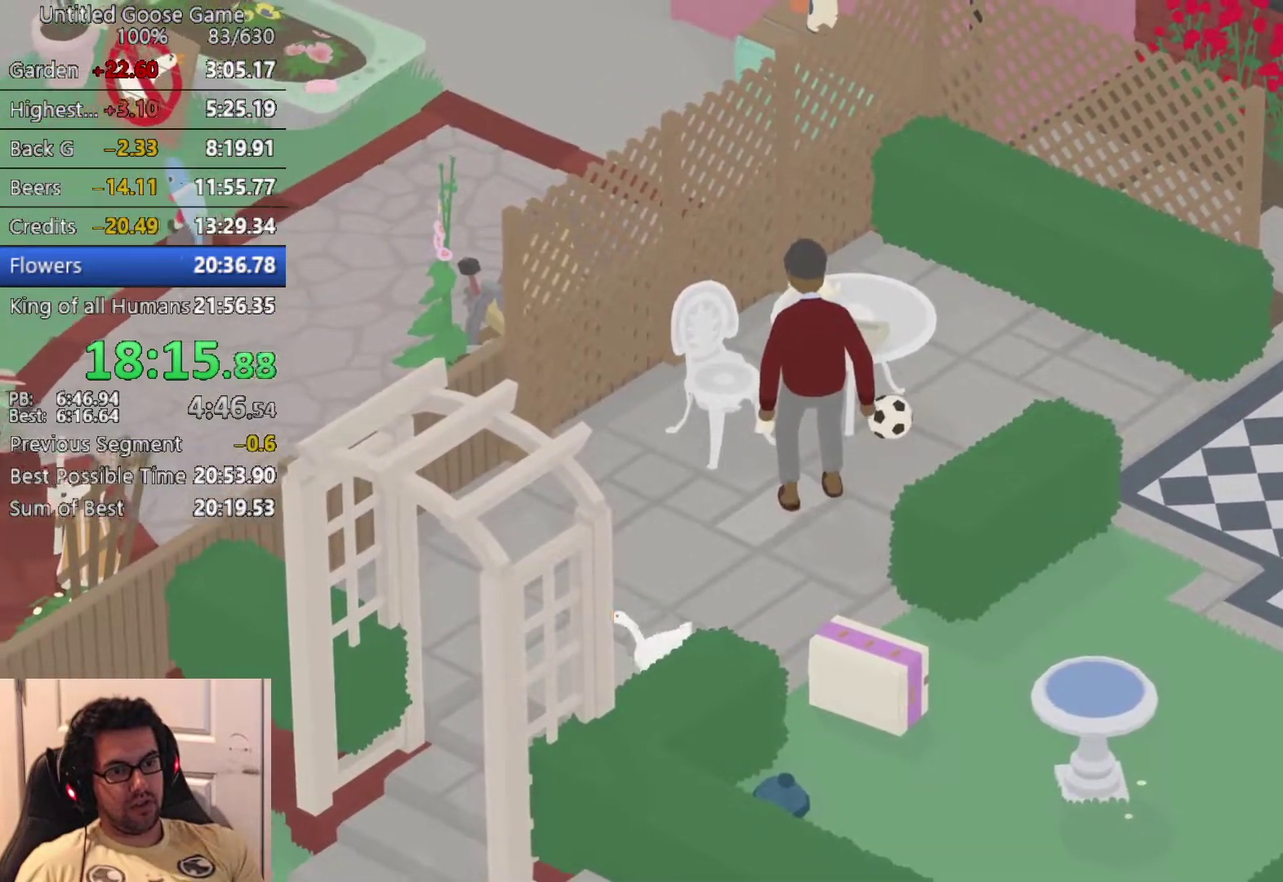
{"buttons": ["CROSS"], "left_stick": "down-left", "events": [[33, "CROSS", "up"], [150, "CROSS", "down"], [233, "CROSS", "up"], [333, "CROSS", "down"]]}
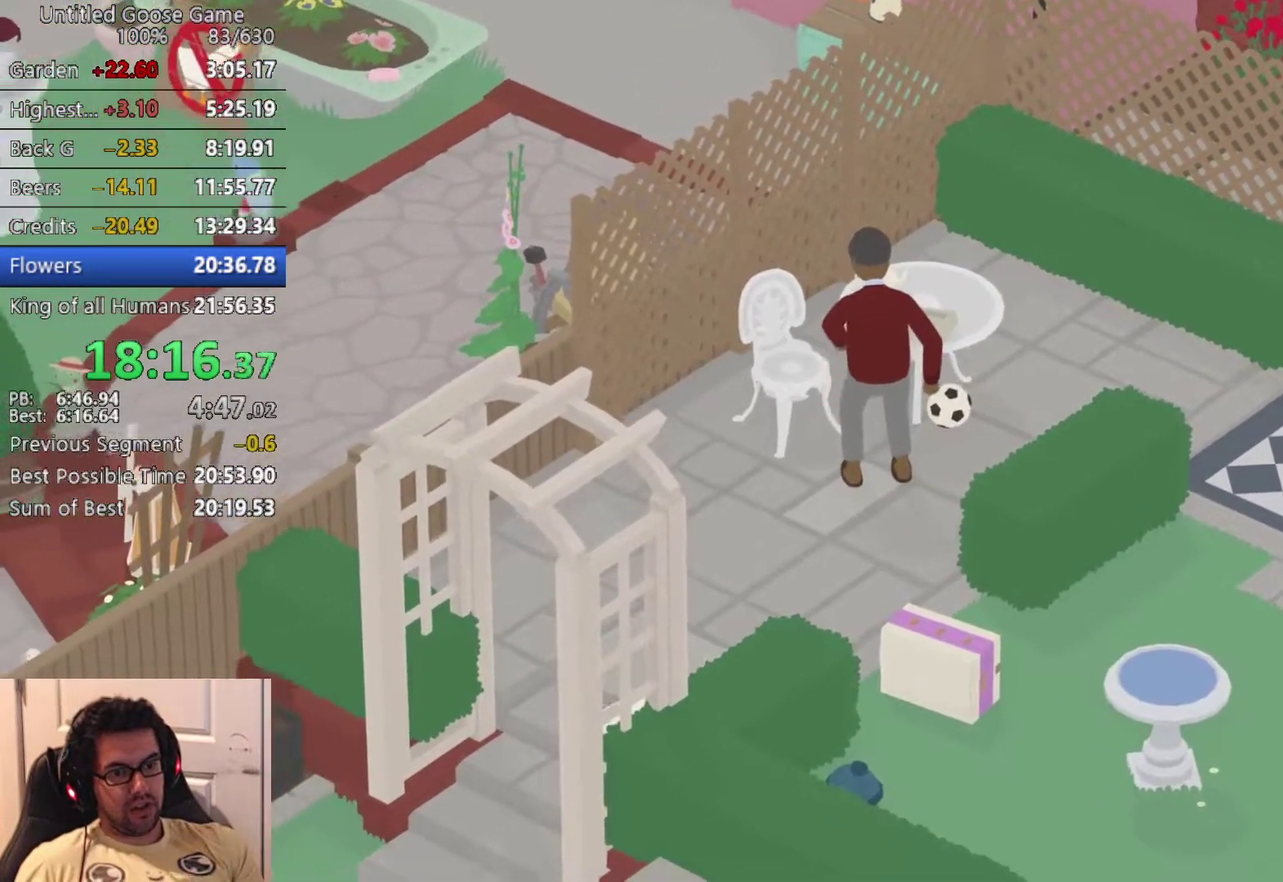
{"buttons": ["CROSS"], "left_stick": "down-left", "events": []}
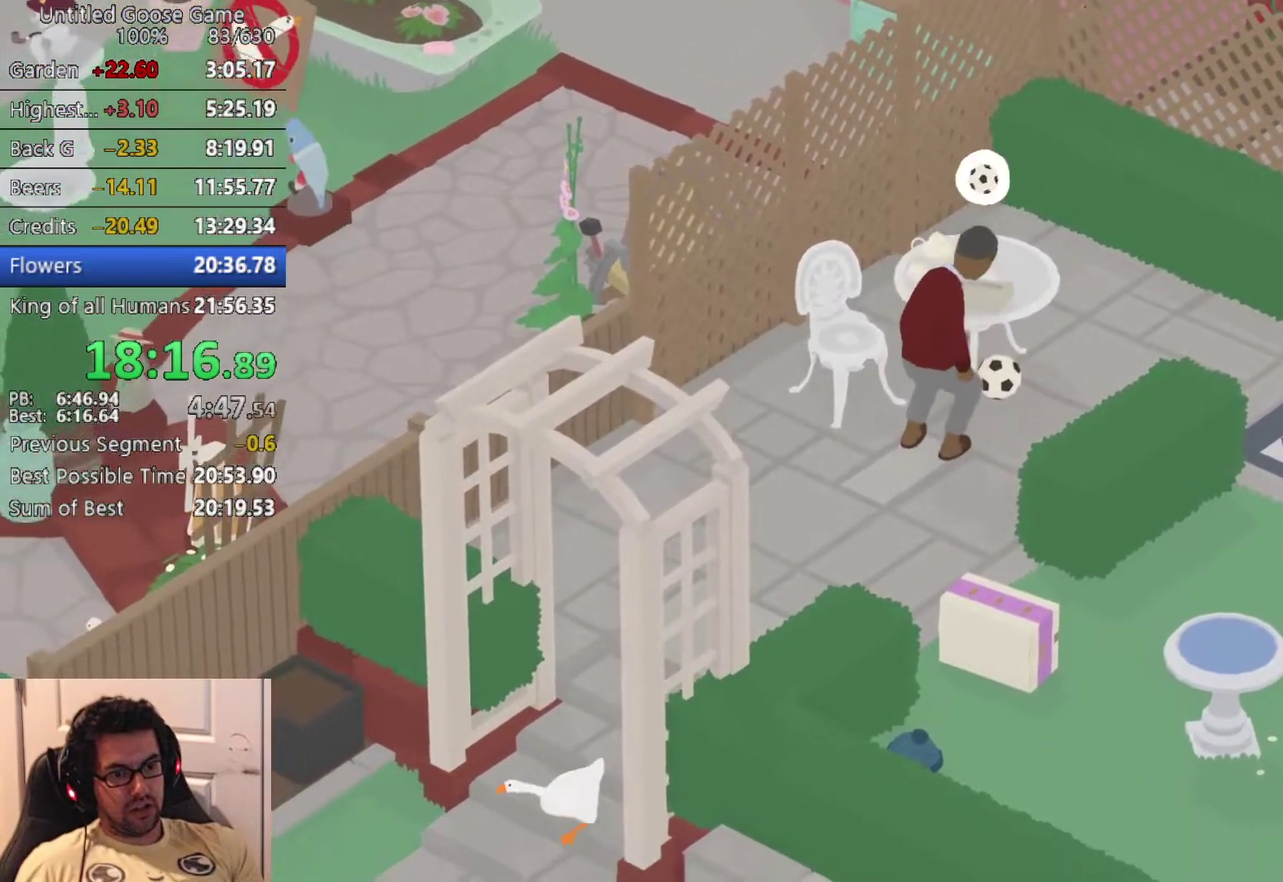
{"buttons": ["CROSS"], "left_stick": "down-left", "events": []}
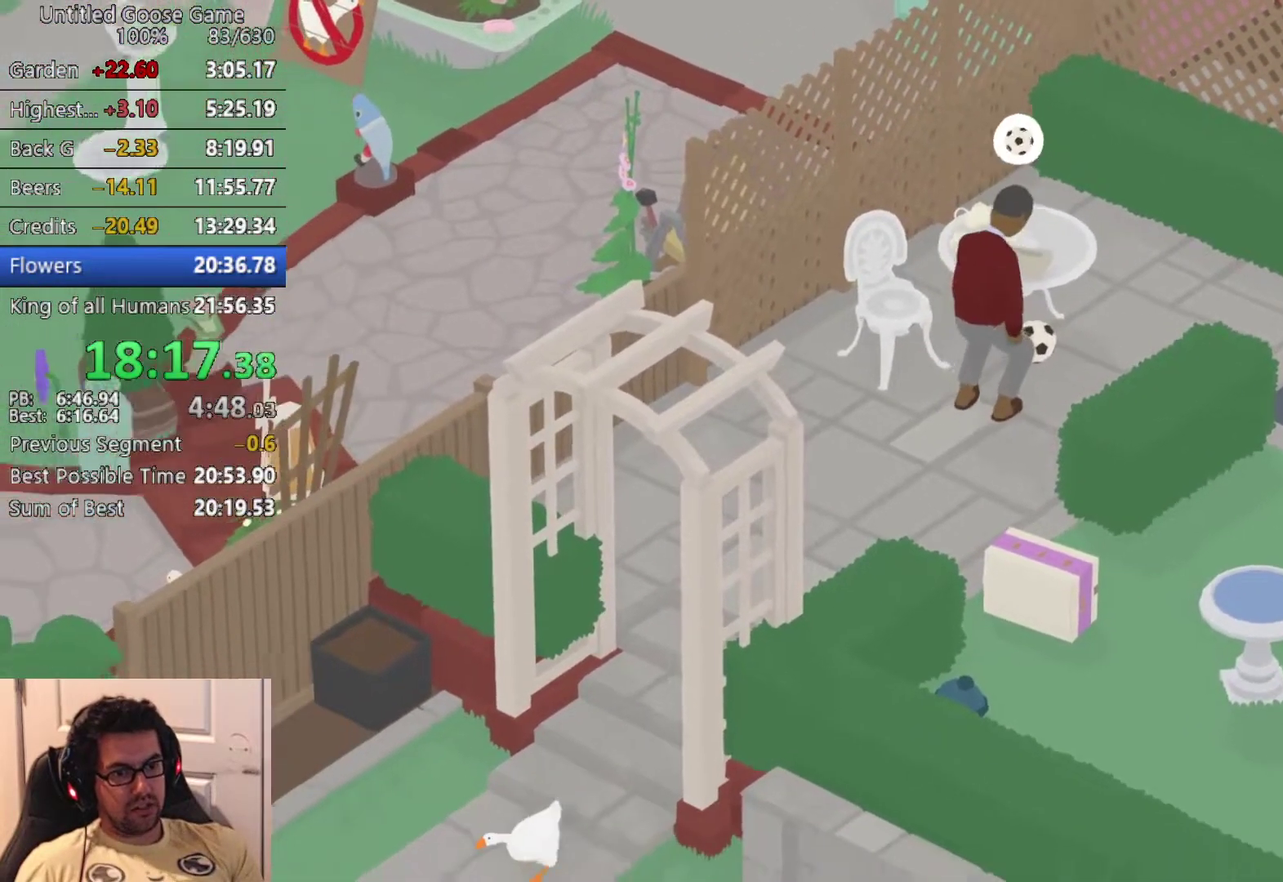
{"buttons": ["CROSS"], "left_stick": "down-left", "events": []}
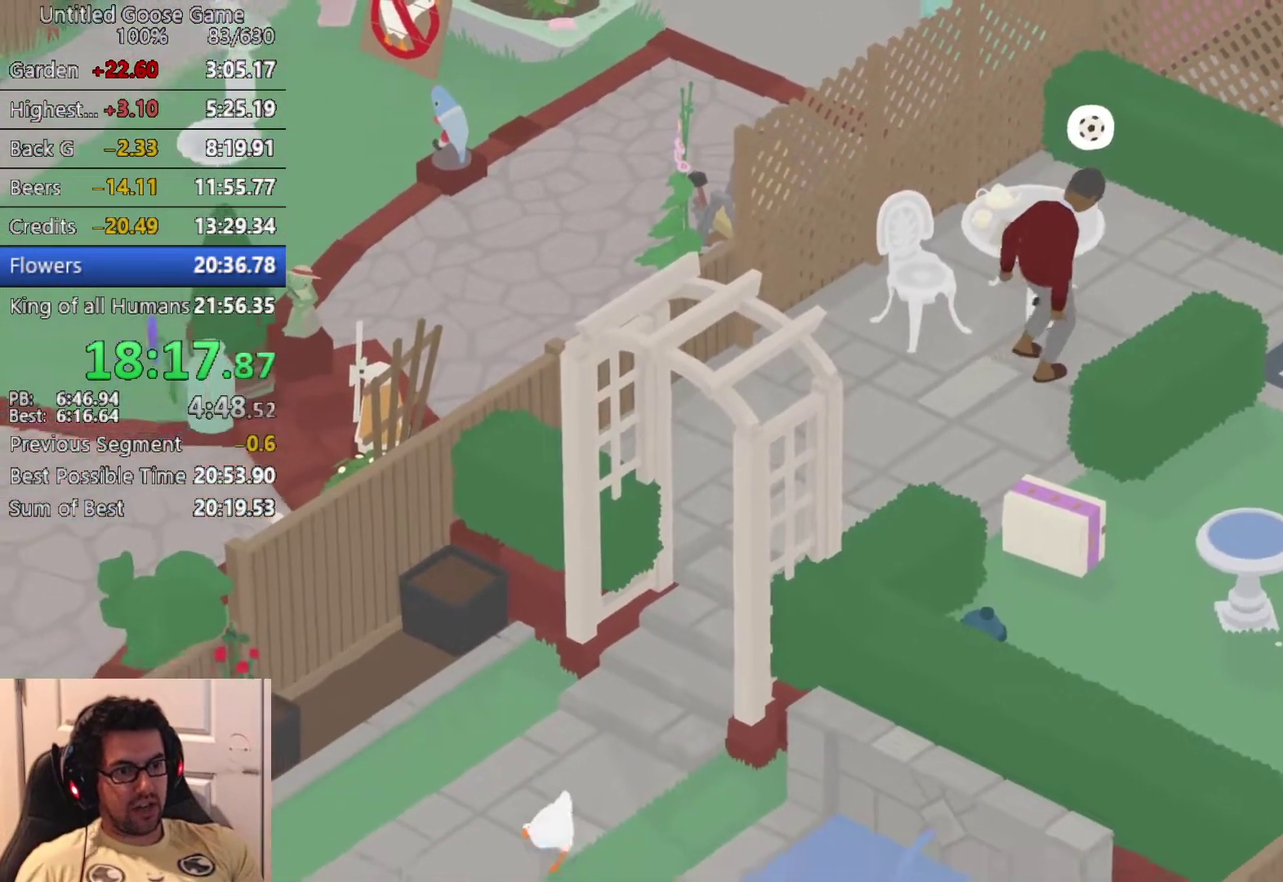
{"buttons": ["CROSS"], "left_stick": "down-left", "events": []}
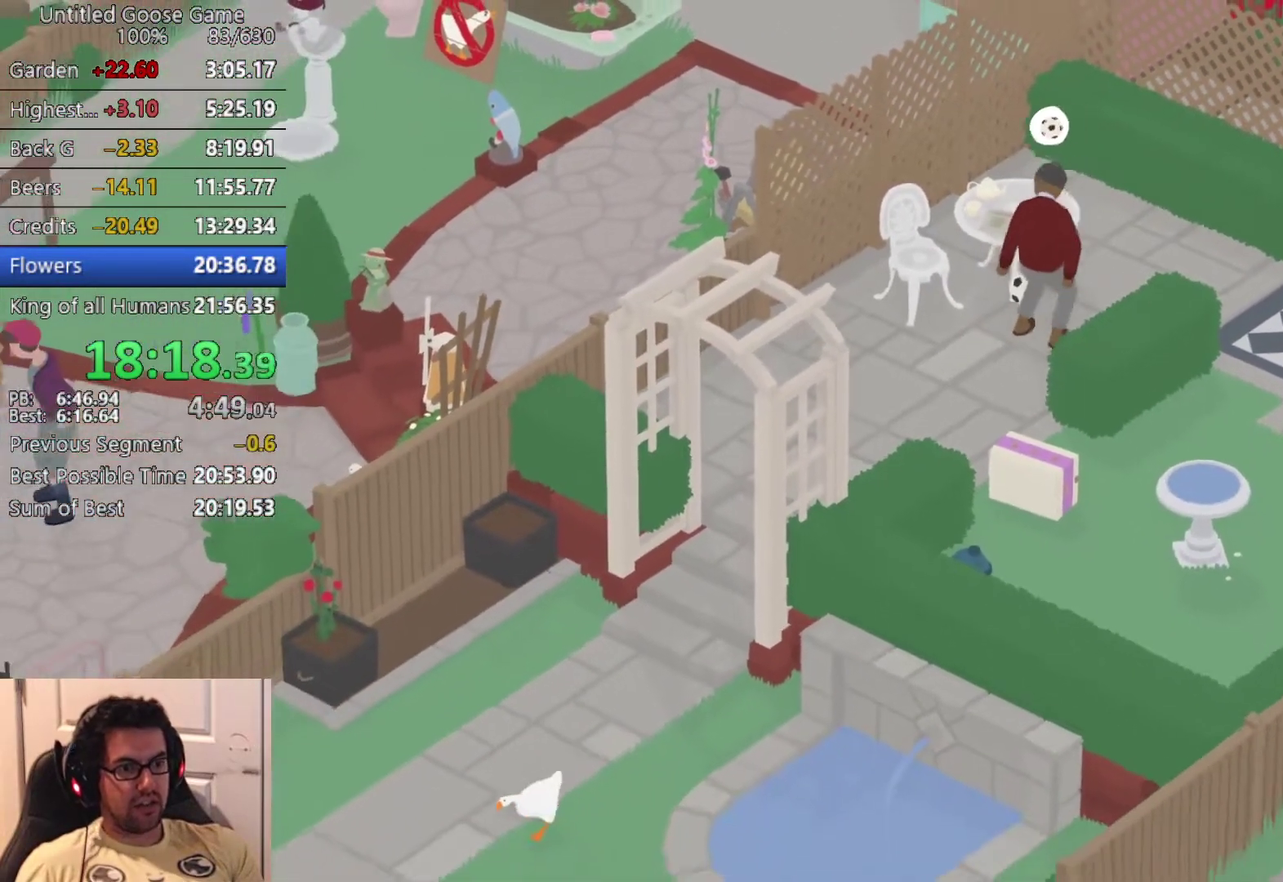
{"buttons": ["CROSS"], "left_stick": "down", "events": [[167, "left_stick", "down"]]}
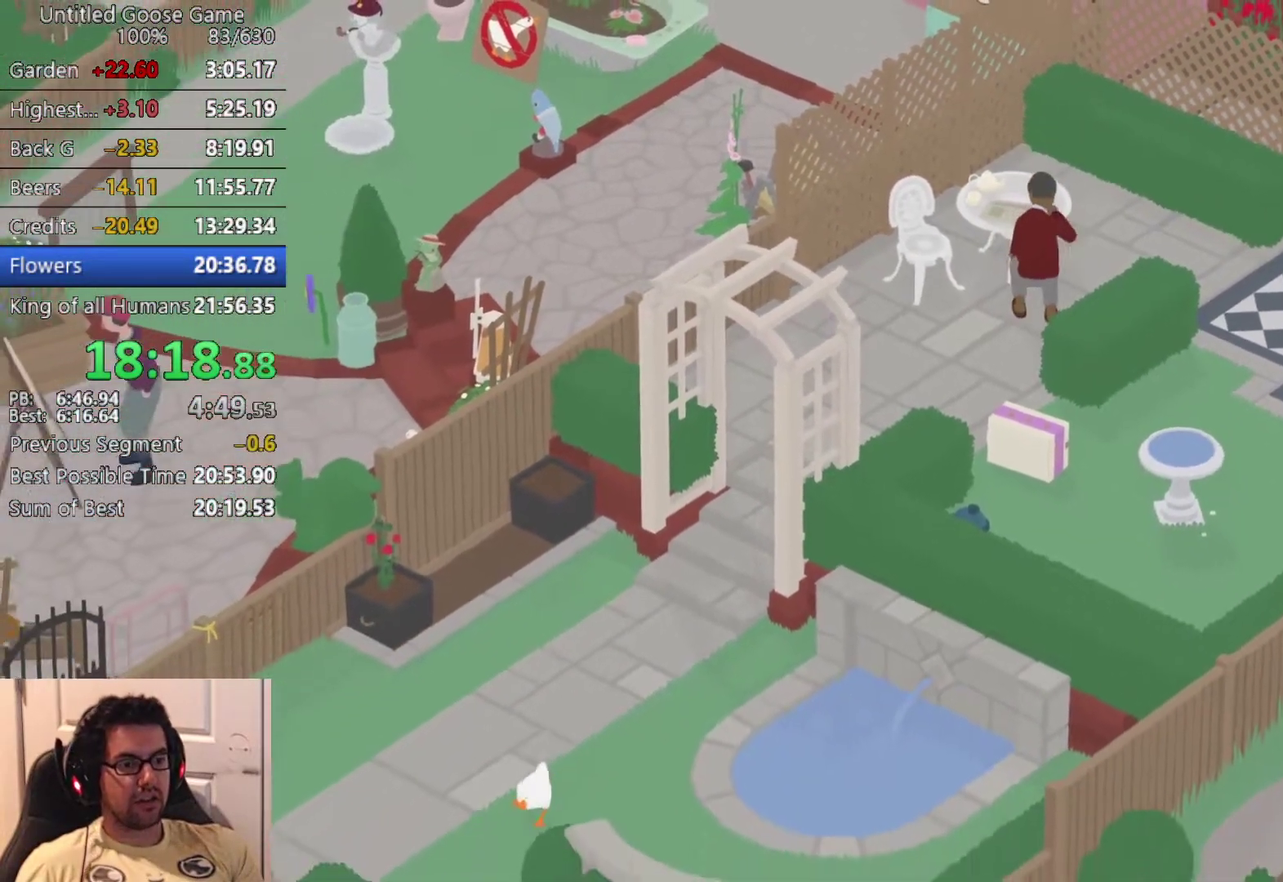
{"buttons": ["CROSS"], "left_stick": "down", "events": [[150, "left_stick", "down-left"], [417, "left_stick", "down"]]}
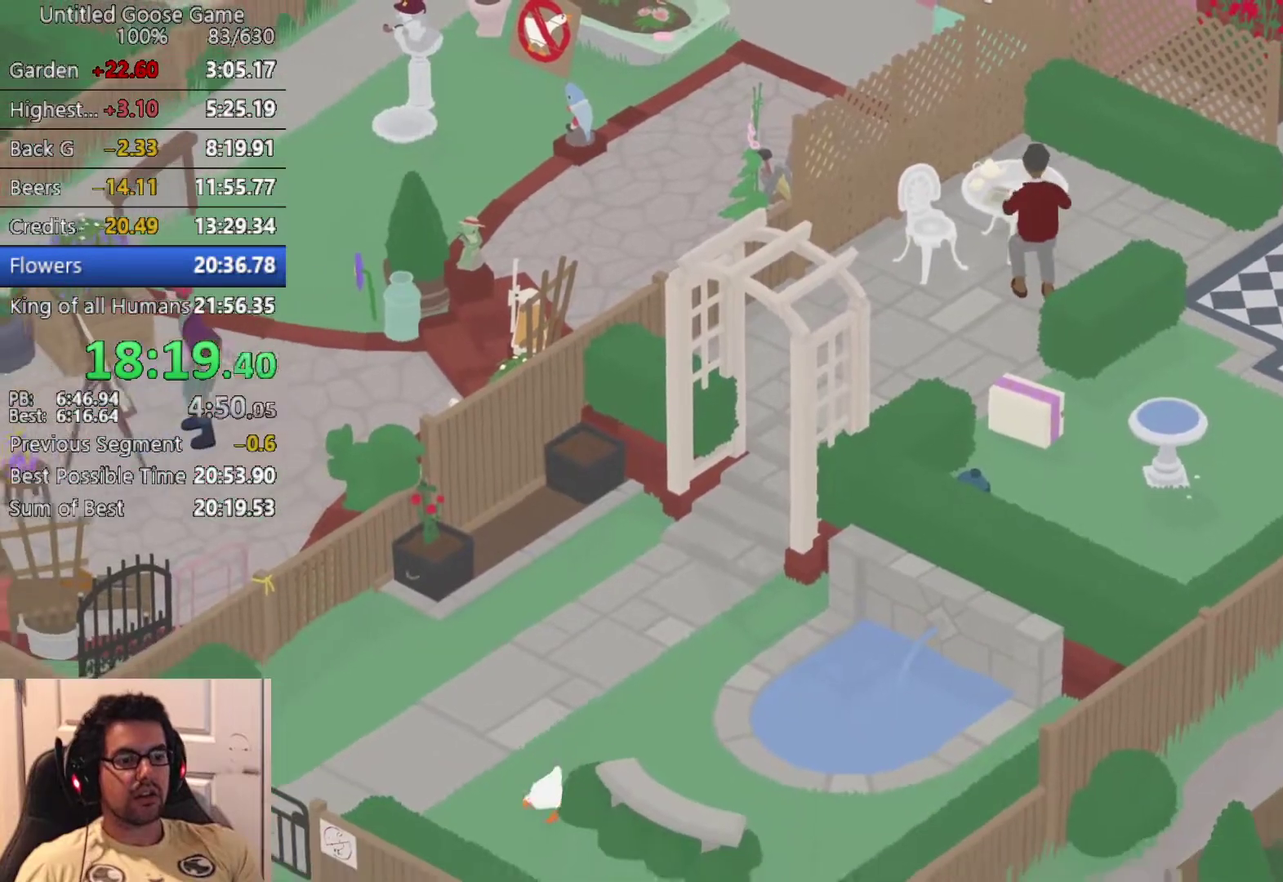
{"buttons": [], "left_stick": "up", "events": [[200, "left_stick", "down-right"], [233, "CROSS", "up"], [383, "left_stick", "up"]]}
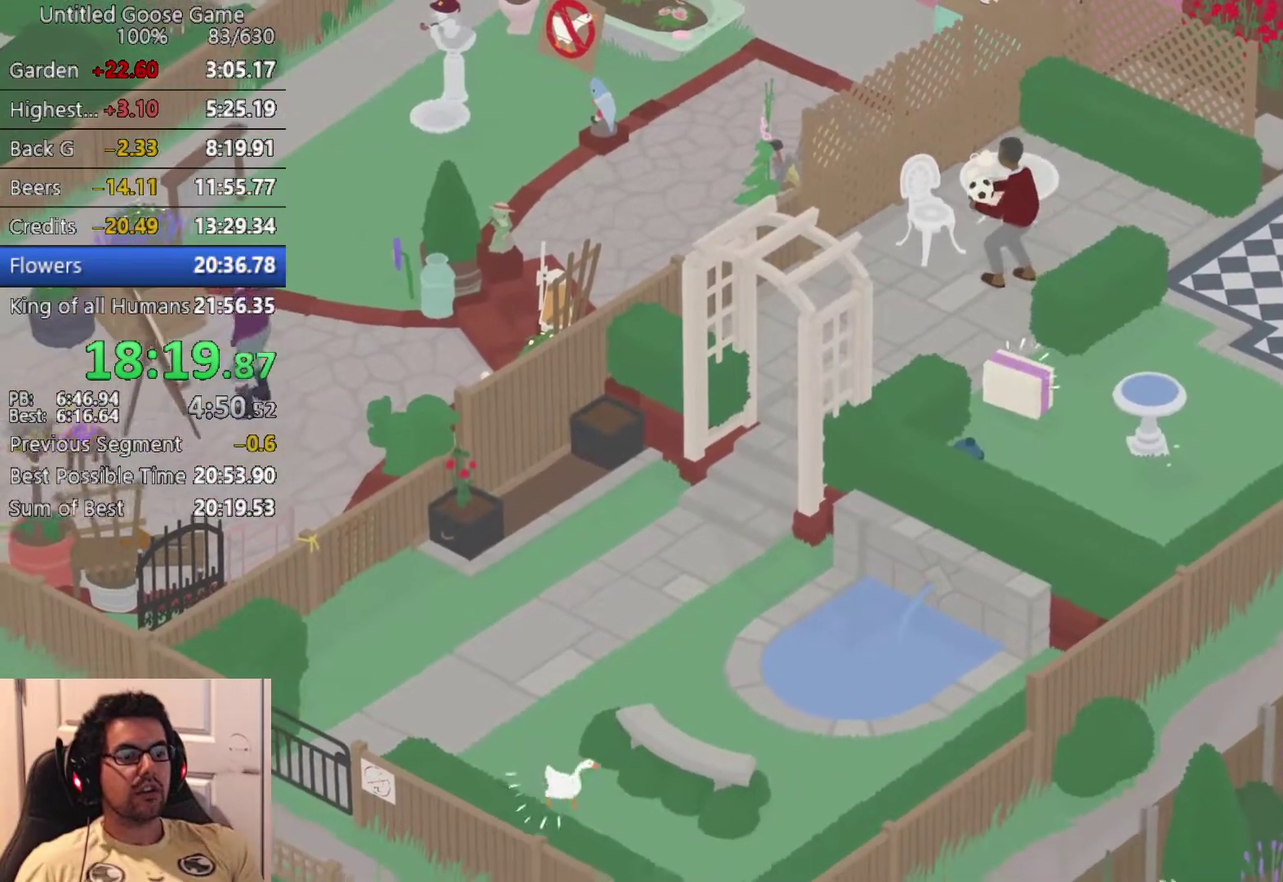
{"buttons": [], "left_stick": "up-left", "events": [[150, "left_stick", "up-left"], [350, "CROSS", "down"], [400, "CROSS", "up"]]}
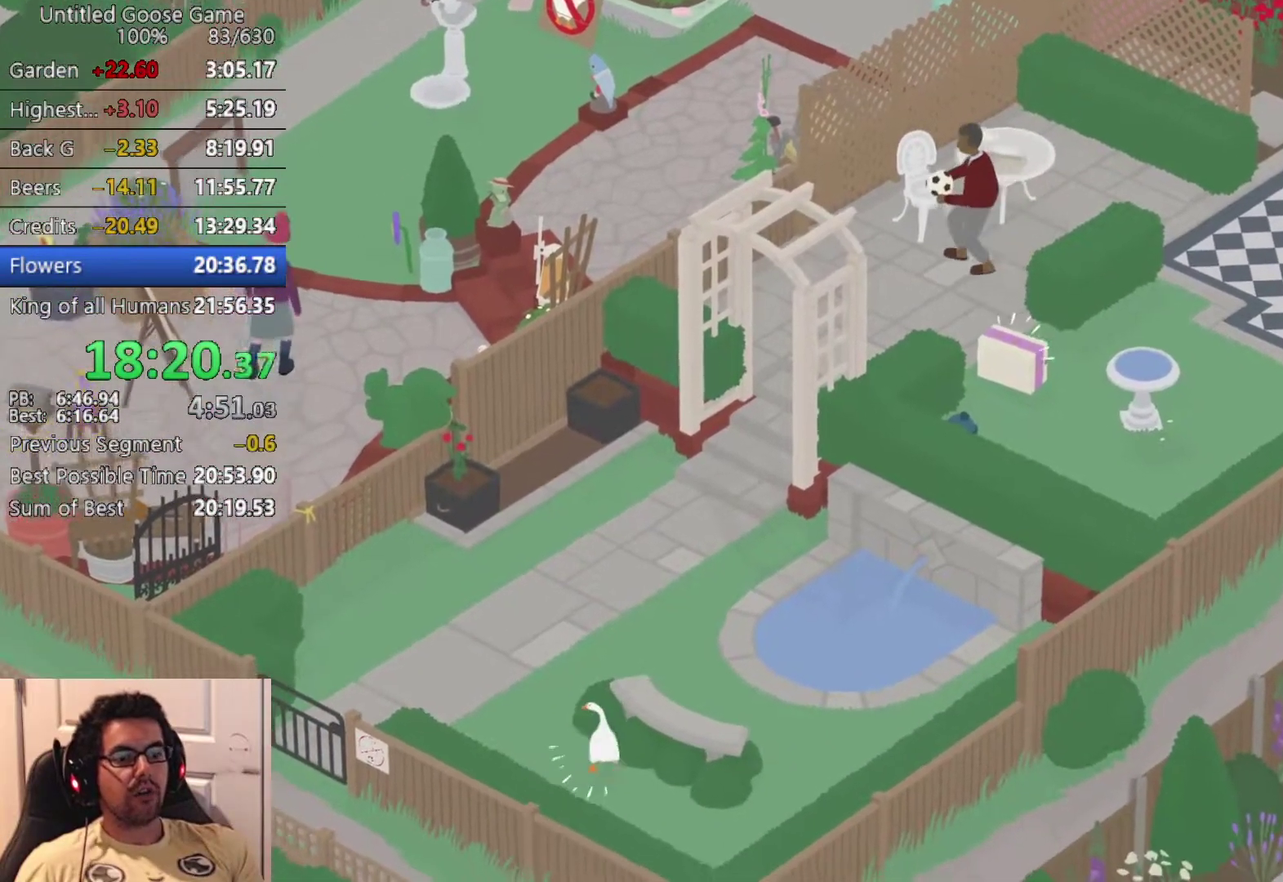
{"buttons": ["CROSS"], "left_stick": "up-left", "events": [[17, "CROSS", "down"], [100, "CROSS", "up"], [217, "CROSS", "down"], [300, "CROSS", "up"], [400, "CROSS", "down"]]}